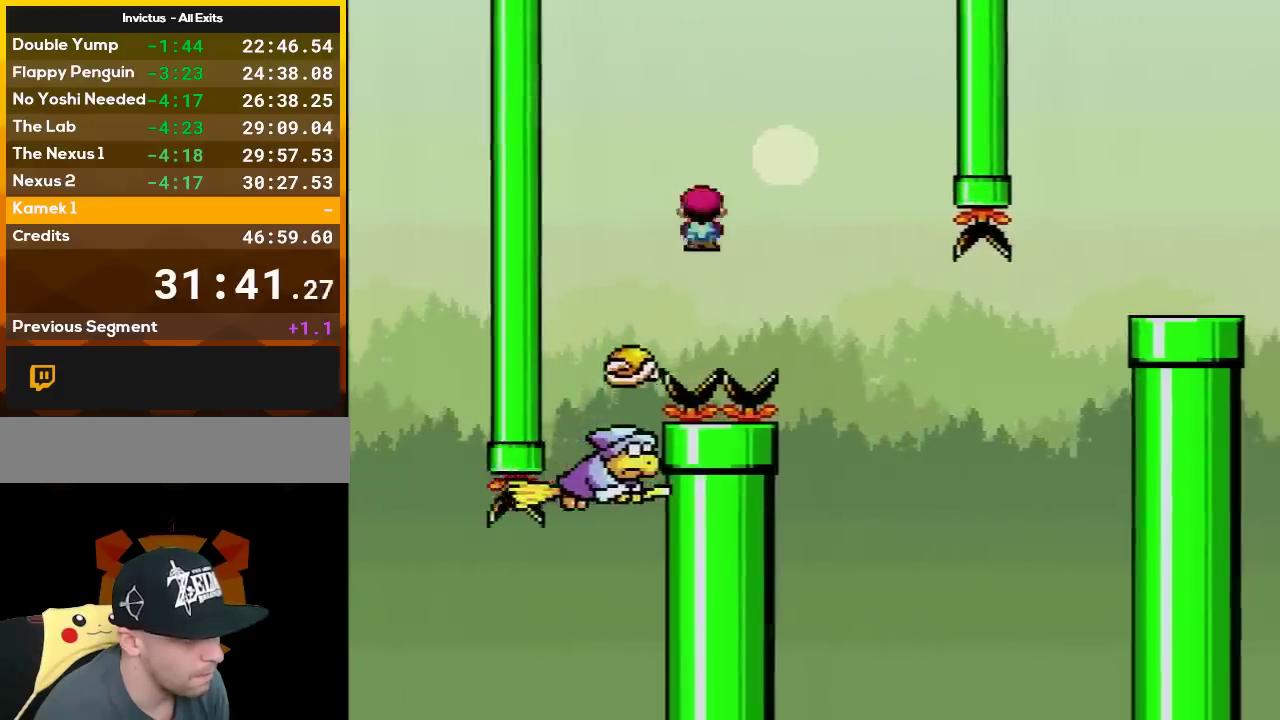
Gameplay with a controller (Nintendo layout); each line is a JSON object with the inputs held at the frame after it. "events" lists button and stick changes between this image and that frame as [ms after this image, input, new state], when the widget could be followed in between. Not read: L3 R3.
{"buttons": ["A", "X", "DPAD_RIGHT"], "events": [[133, "A", "up"], [450, "A", "down"]]}
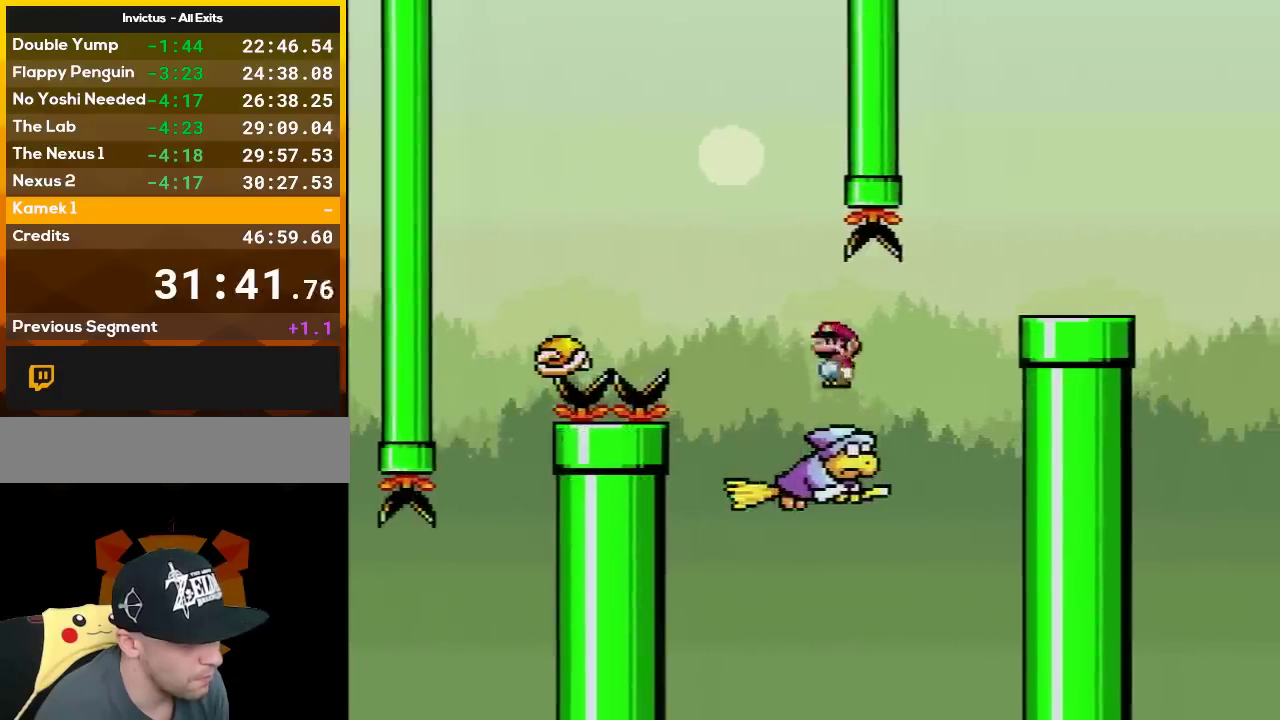
{"buttons": ["X", "DPAD_LEFT"], "events": [[267, "A", "up"], [417, "DPAD_LEFT", "down"], [417, "DPAD_RIGHT", "up"]]}
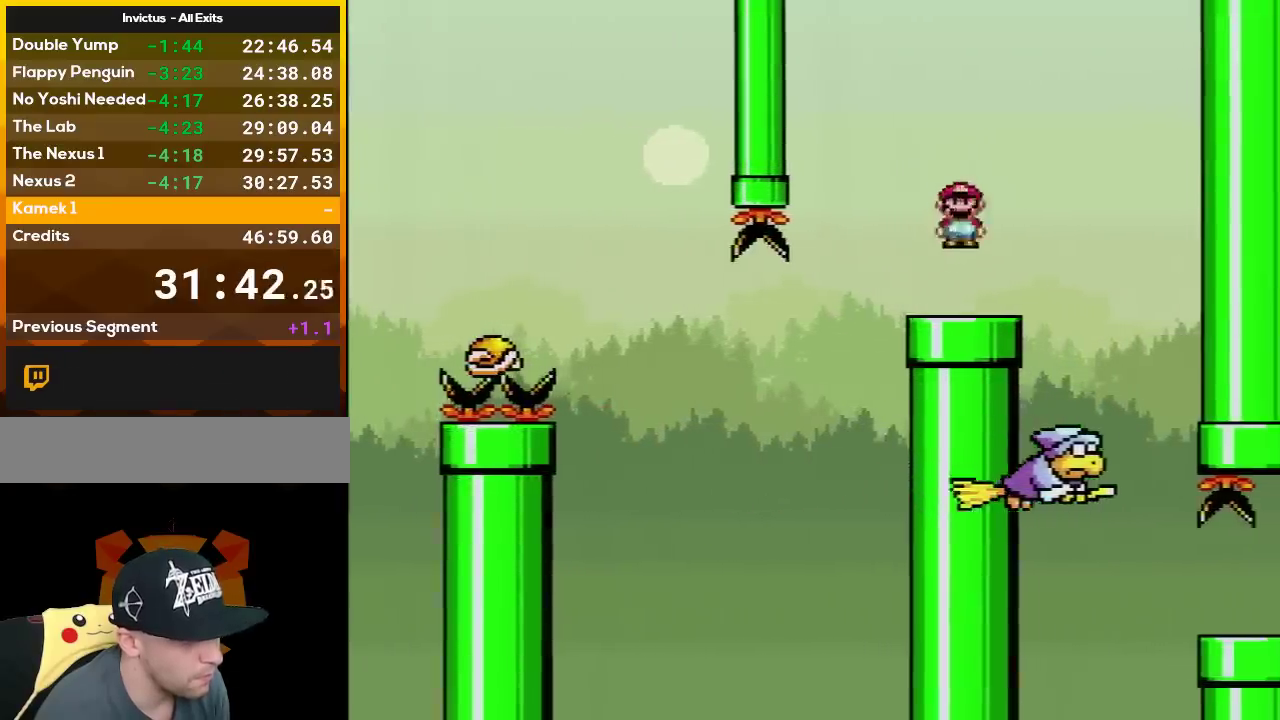
{"buttons": ["X"], "events": [[83, "DPAD_LEFT", "up"], [200, "DPAD_RIGHT", "down"], [300, "DPAD_RIGHT", "up"]]}
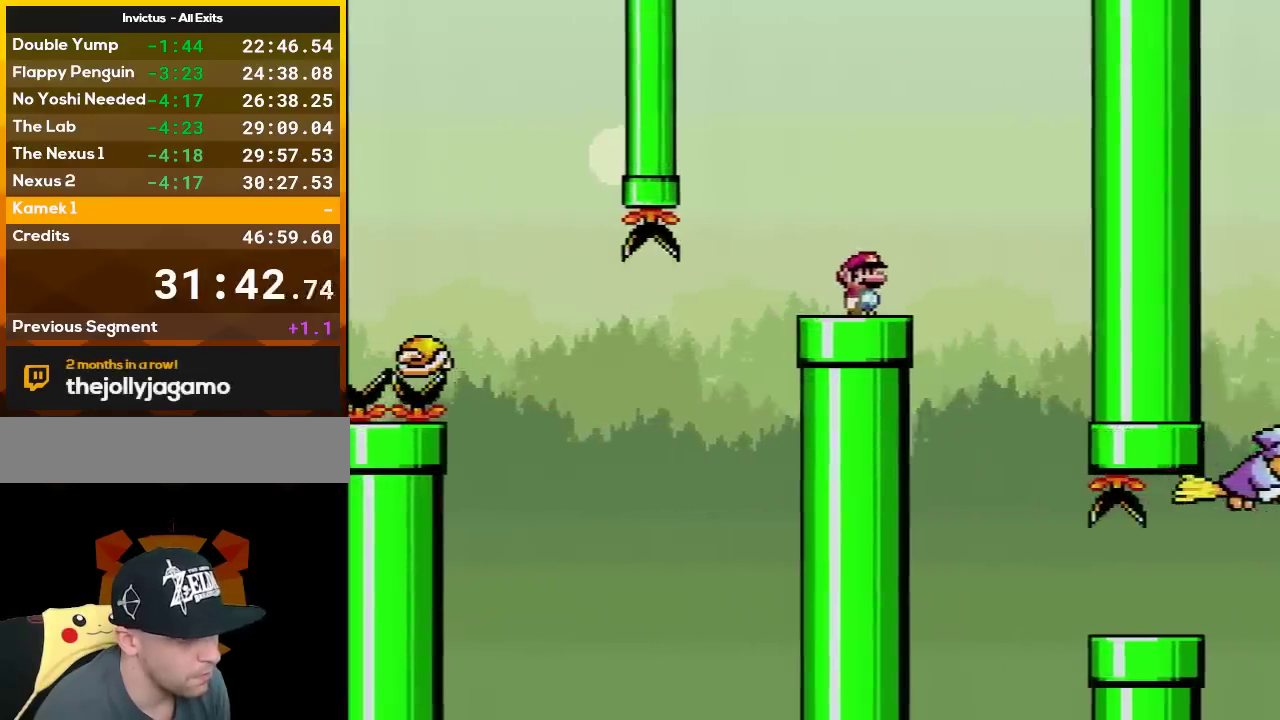
{"buttons": ["X", "DPAD_RIGHT"], "events": [[300, "A", "down"], [300, "DPAD_RIGHT", "down"], [450, "A", "up"]]}
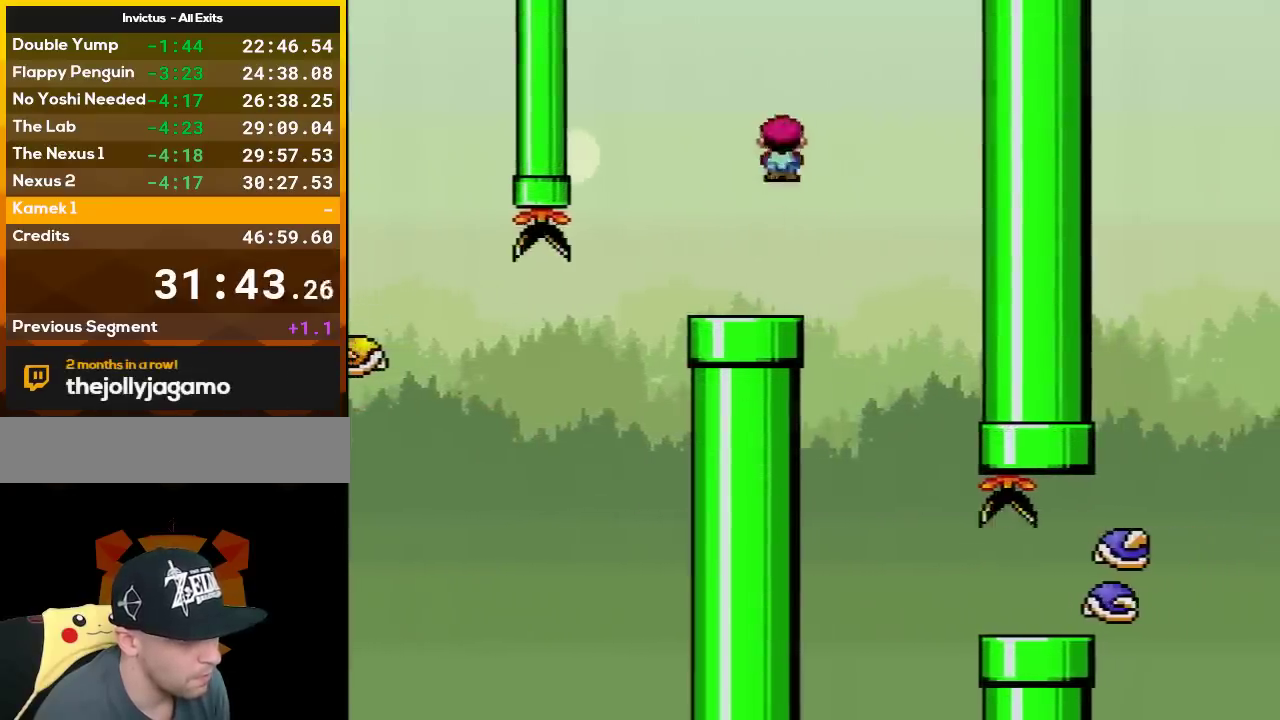
{"buttons": ["X", "DPAD_RIGHT"], "events": [[267, "DPAD_RIGHT", "up"], [300, "DPAD_LEFT", "down"], [483, "DPAD_LEFT", "up"], [483, "DPAD_RIGHT", "down"]]}
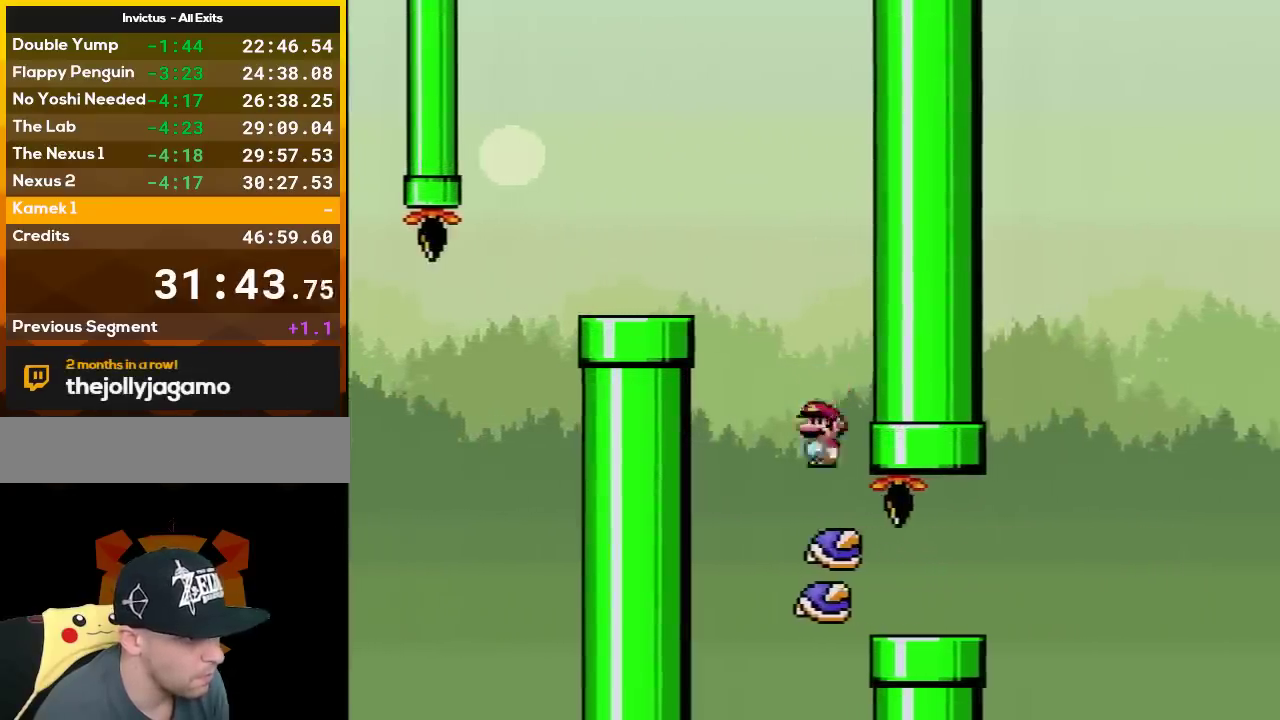
{"buttons": ["X", "DPAD_RIGHT"], "events": []}
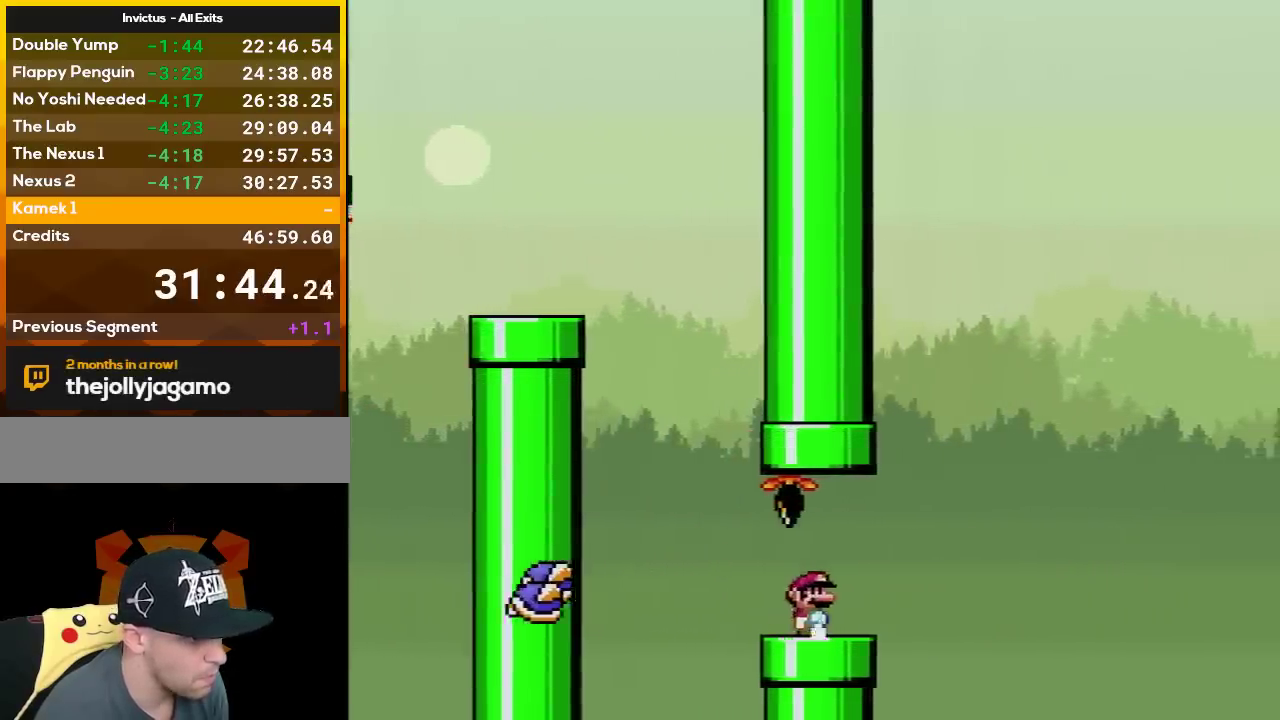
{"buttons": ["Y", "DPAD_RIGHT"], "events": [[17, "DPAD_LEFT", "down"], [17, "DPAD_RIGHT", "up"], [233, "X", "up"], [233, "Y", "down"], [267, "DPAD_LEFT", "up"], [383, "DPAD_RIGHT", "down"]]}
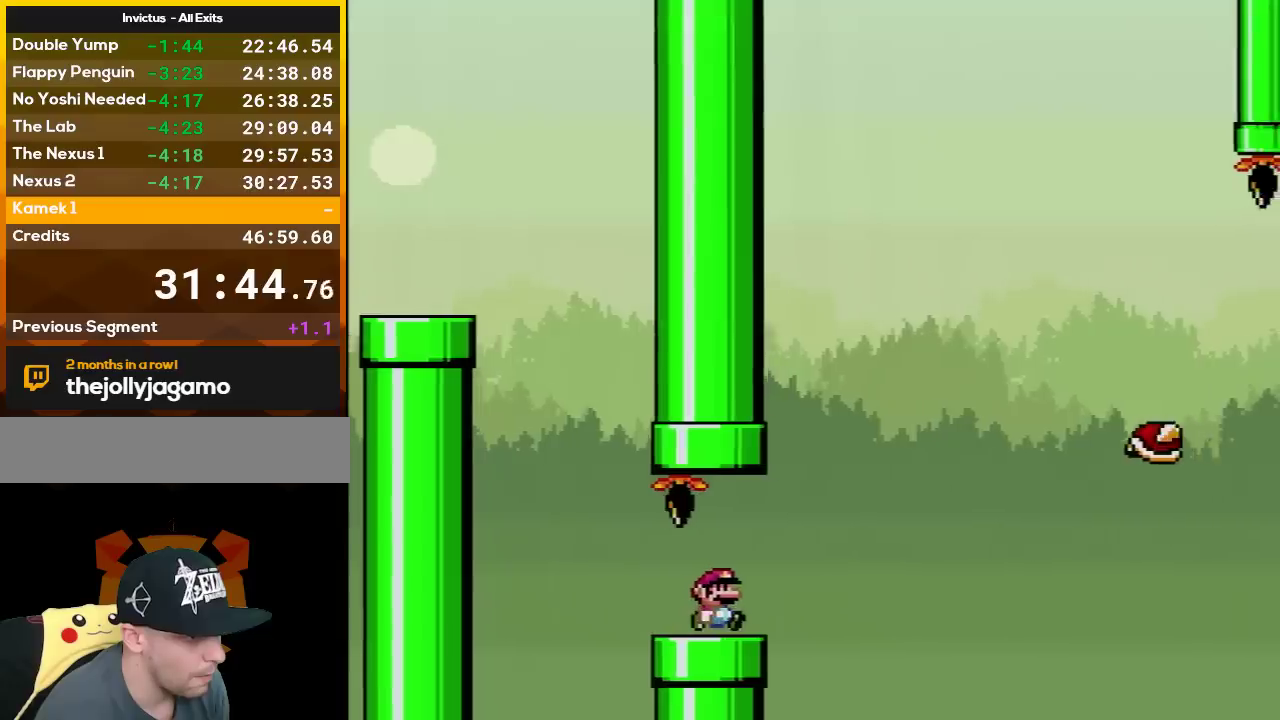
{"buttons": ["B", "Y", "DPAD_RIGHT"], "events": [[167, "B", "down"]]}
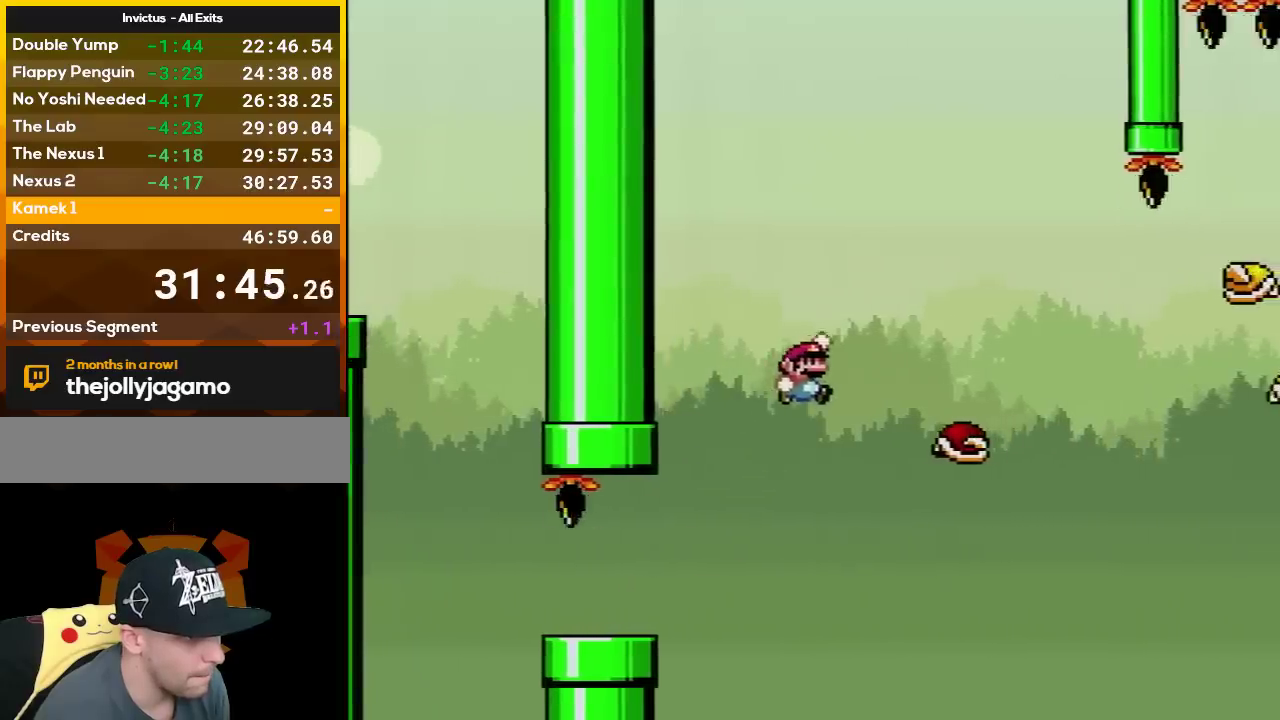
{"buttons": ["Y", "DPAD_RIGHT"], "events": [[83, "B", "up"], [100, "DPAD_RIGHT", "up"], [133, "DPAD_LEFT", "down"], [233, "DPAD_LEFT", "up"], [233, "DPAD_RIGHT", "down"], [367, "B", "down"], [450, "B", "up"]]}
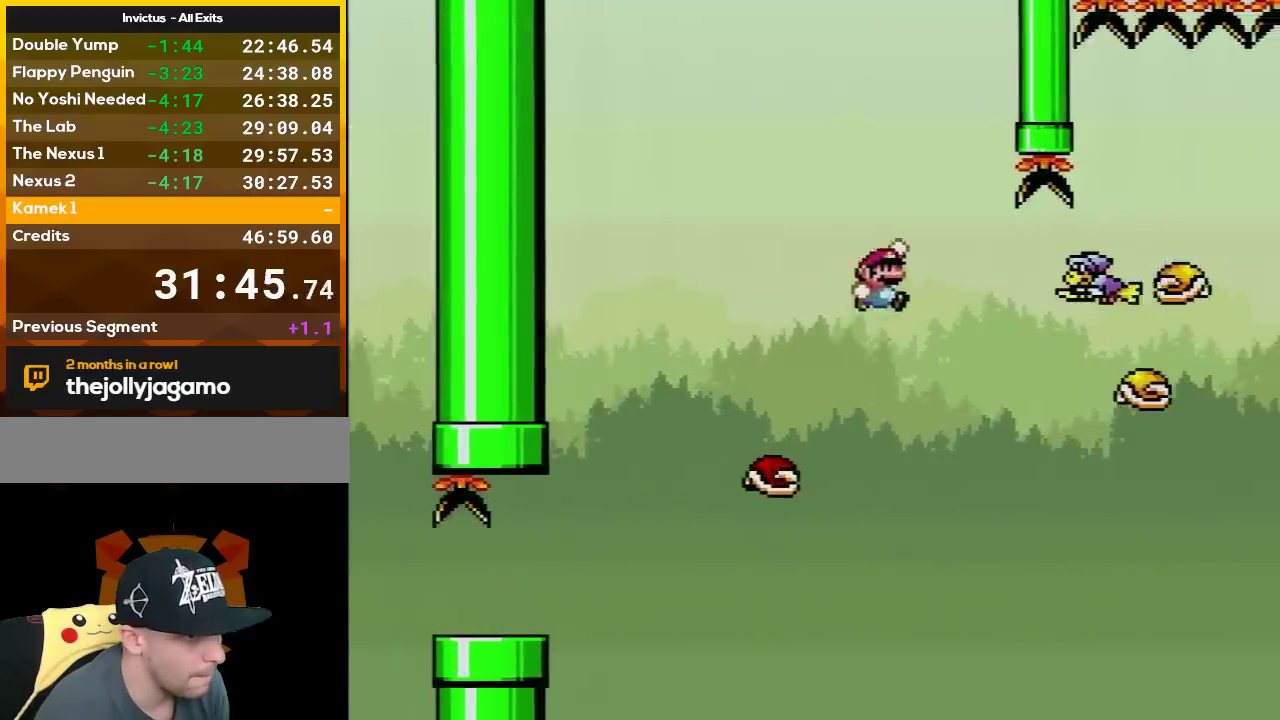
{"buttons": ["Y", "DPAD_LEFT"], "events": [[83, "B", "down"], [200, "B", "up"], [417, "DPAD_RIGHT", "up"], [450, "DPAD_LEFT", "down"]]}
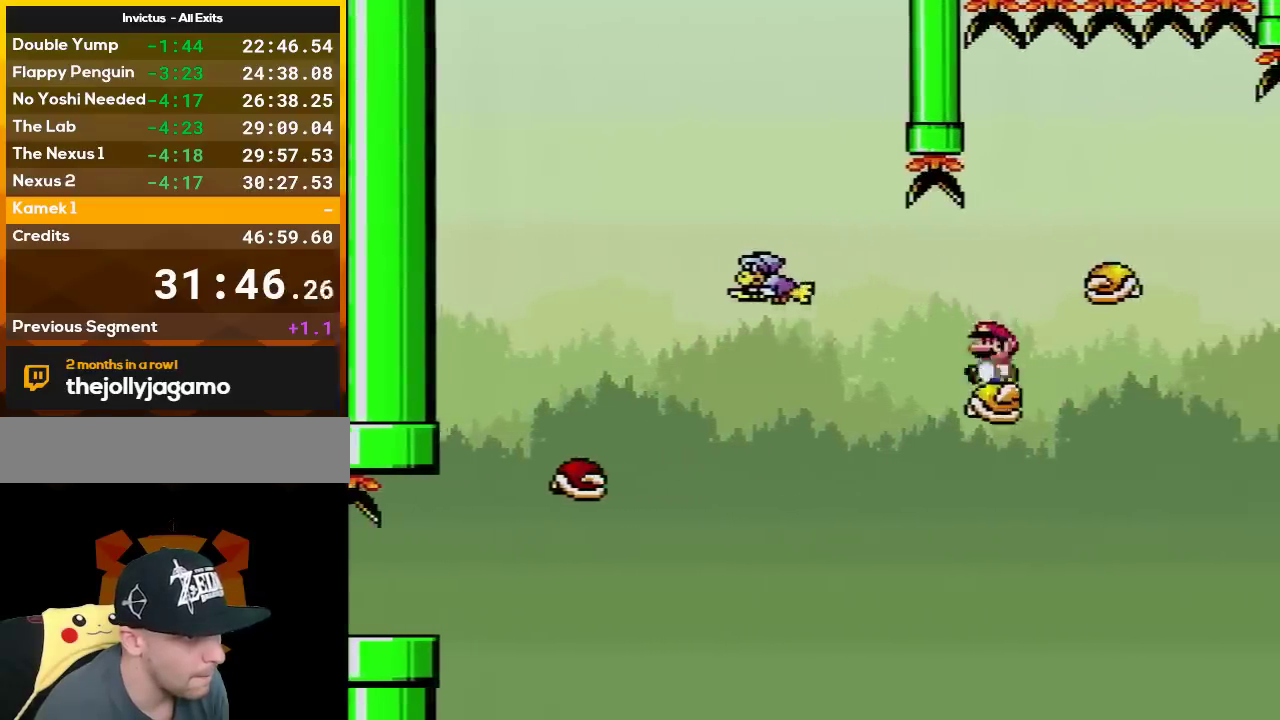
{"buttons": ["B", "Y", "DPAD_RIGHT"], "events": [[17, "B", "down"], [50, "DPAD_LEFT", "up"], [50, "DPAD_RIGHT", "down"], [117, "B", "up"], [267, "B", "down"], [367, "DPAD_RIGHT", "up"], [383, "DPAD_UP", "down"], [417, "DPAD_RIGHT", "down"], [450, "DPAD_UP", "up"]]}
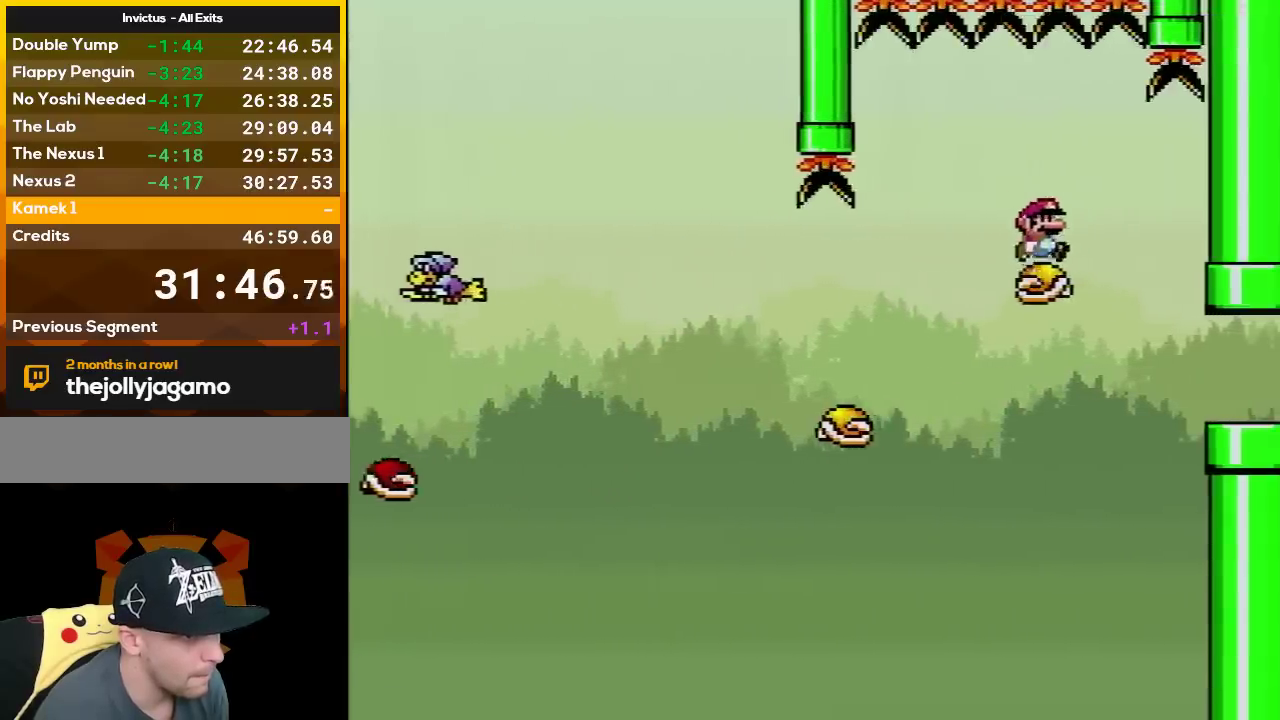
{"buttons": ["B", "Y", "DPAD_RIGHT"], "events": []}
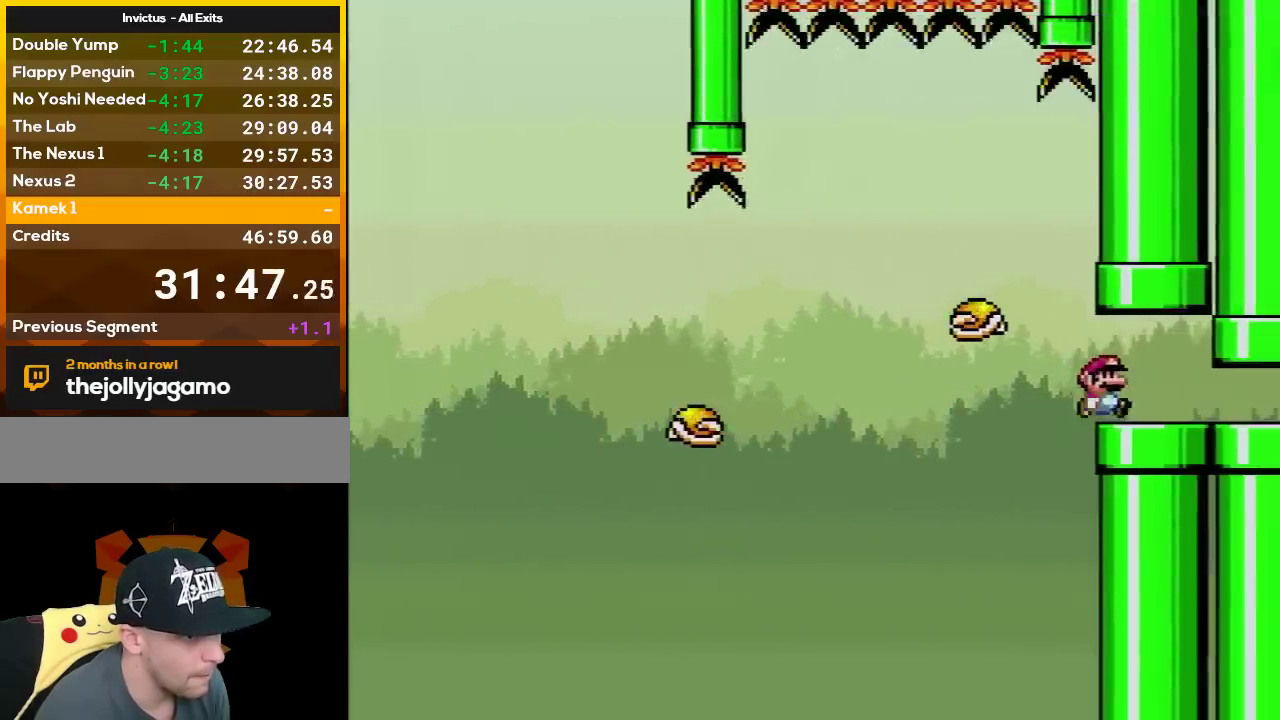
{"buttons": ["Y"], "events": [[233, "B", "up"], [333, "DPAD_LEFT", "down"], [333, "DPAD_RIGHT", "up"], [450, "DPAD_LEFT", "up"]]}
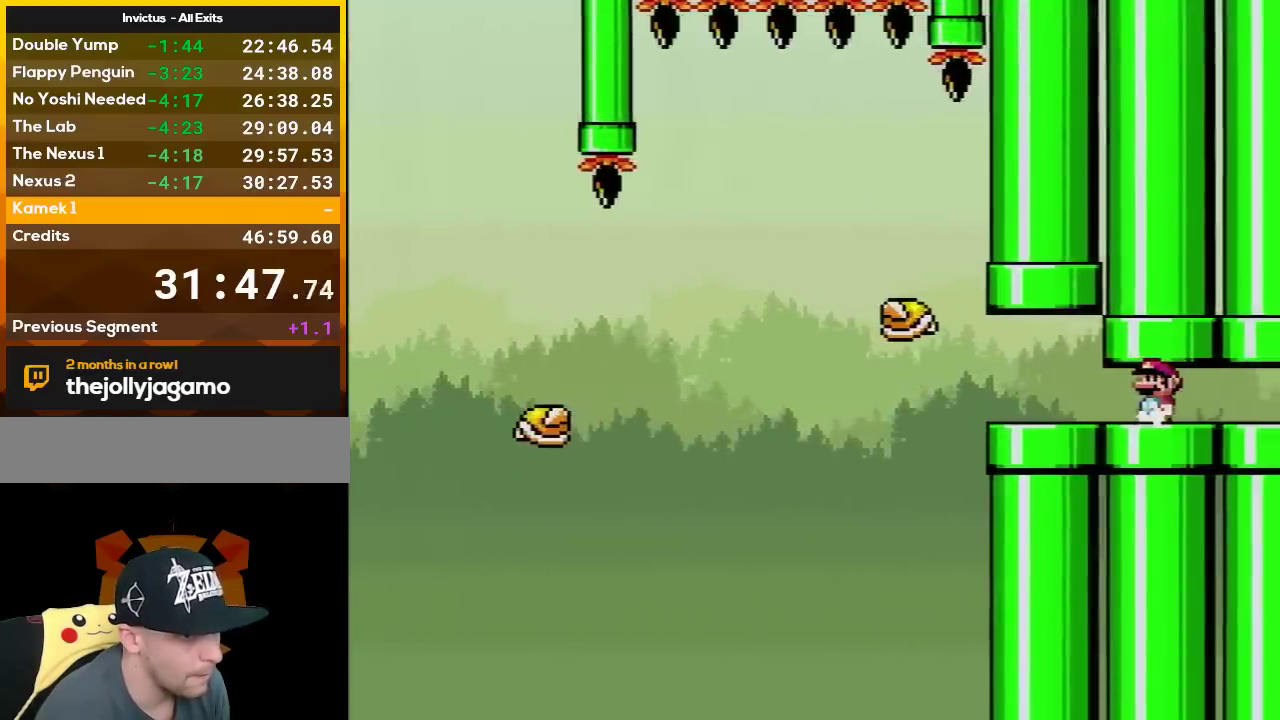
{"buttons": ["X", "DPAD_RIGHT"], "events": [[83, "DPAD_RIGHT", "down"], [83, "X", "down"], [83, "Y", "up"], [267, "DPAD_RIGHT", "up"], [483, "DPAD_RIGHT", "down"]]}
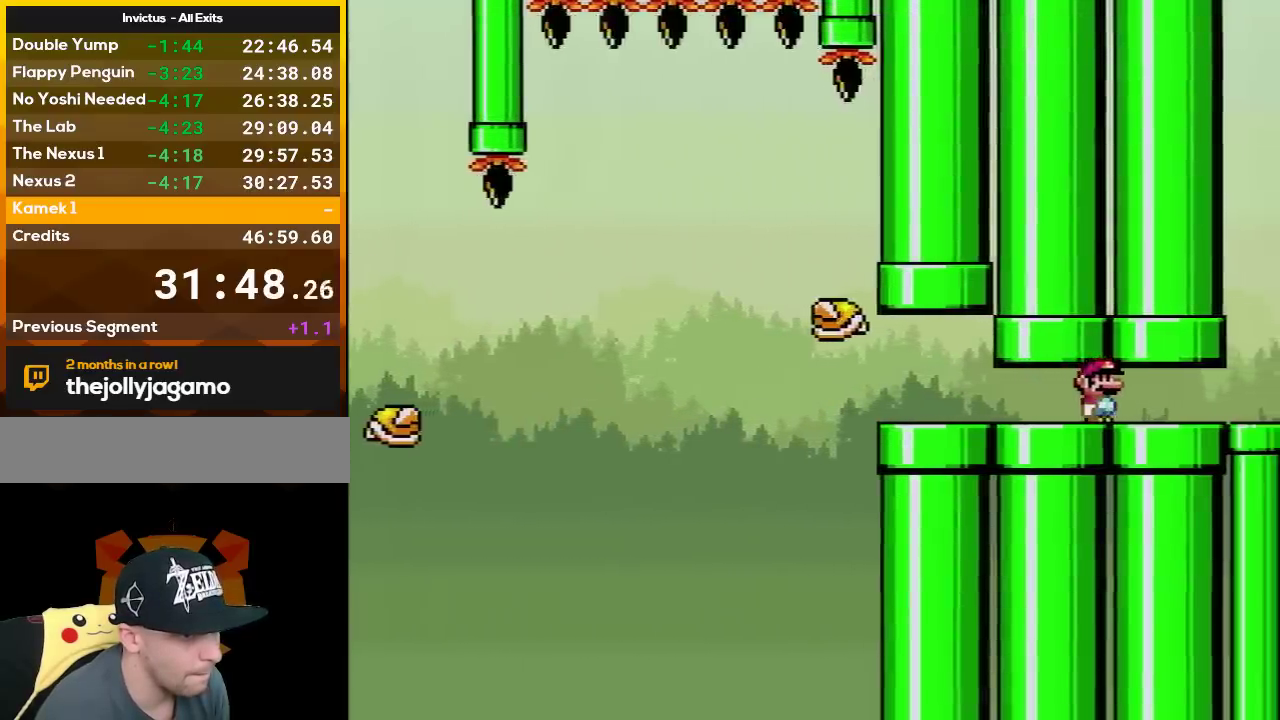
{"buttons": ["X", "DPAD_LEFT"], "events": [[367, "DPAD_RIGHT", "up"], [400, "DPAD_LEFT", "down"]]}
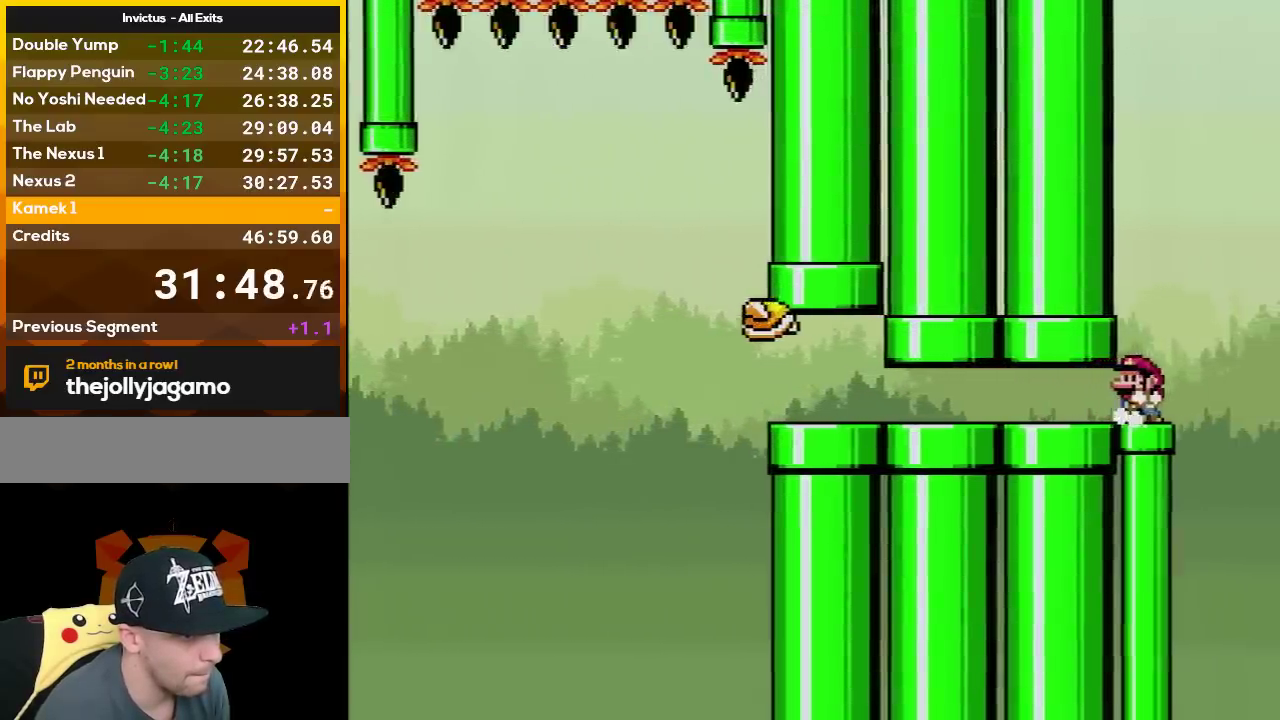
{"buttons": ["X"], "events": [[50, "DPAD_LEFT", "up"], [133, "DPAD_RIGHT", "down"], [200, "DPAD_RIGHT", "up"], [383, "DPAD_RIGHT", "down"], [450, "DPAD_RIGHT", "up"]]}
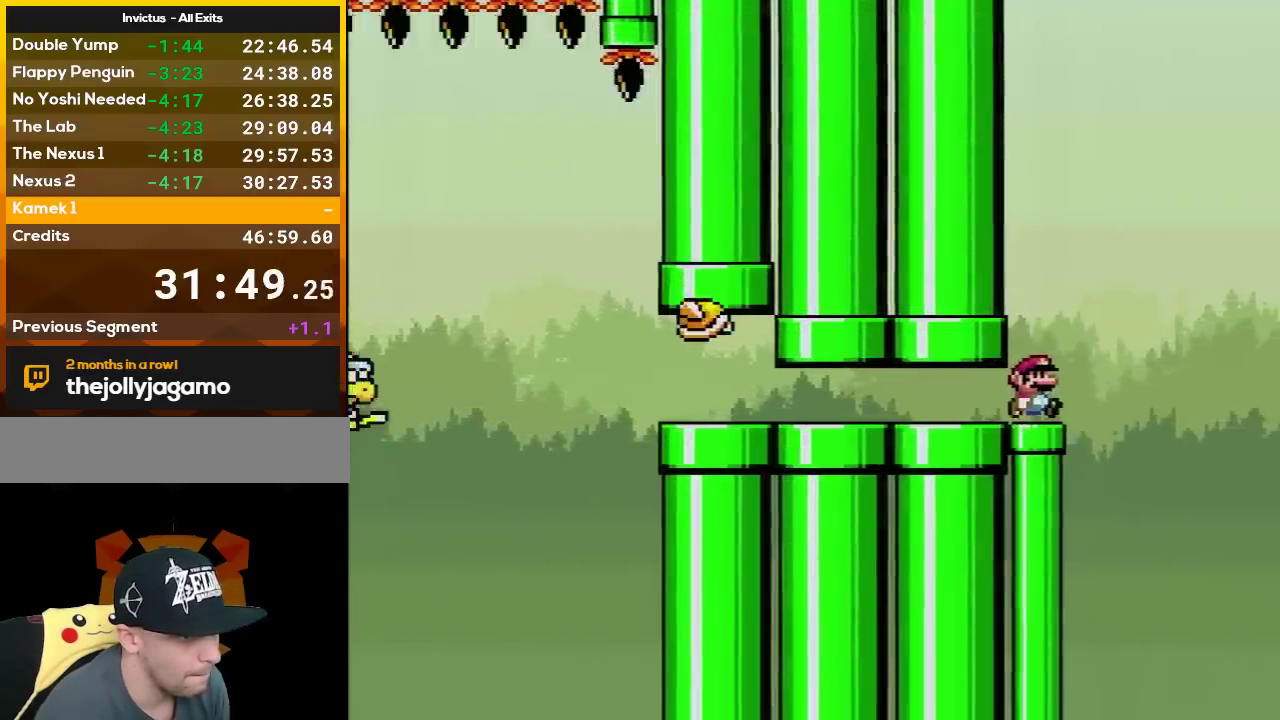
{"buttons": ["X"], "events": []}
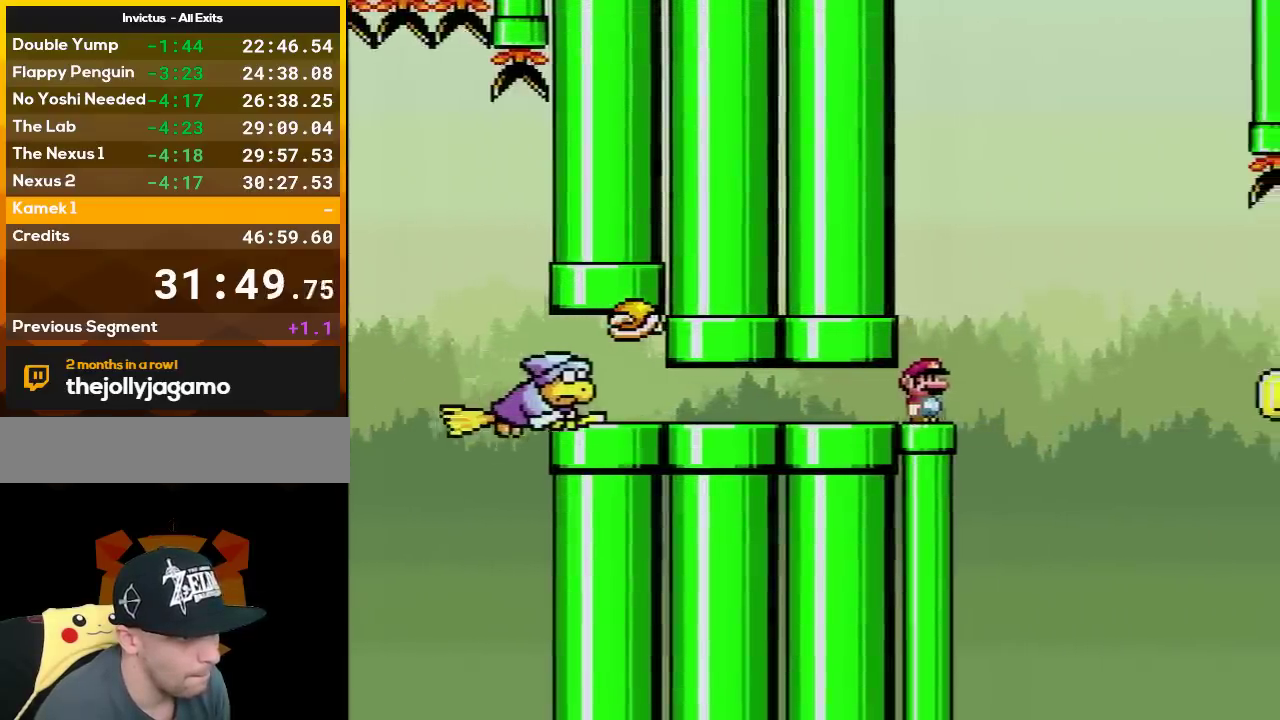
{"buttons": ["A", "X", "DPAD_RIGHT"], "events": [[200, "DPAD_RIGHT", "down"], [333, "A", "down"]]}
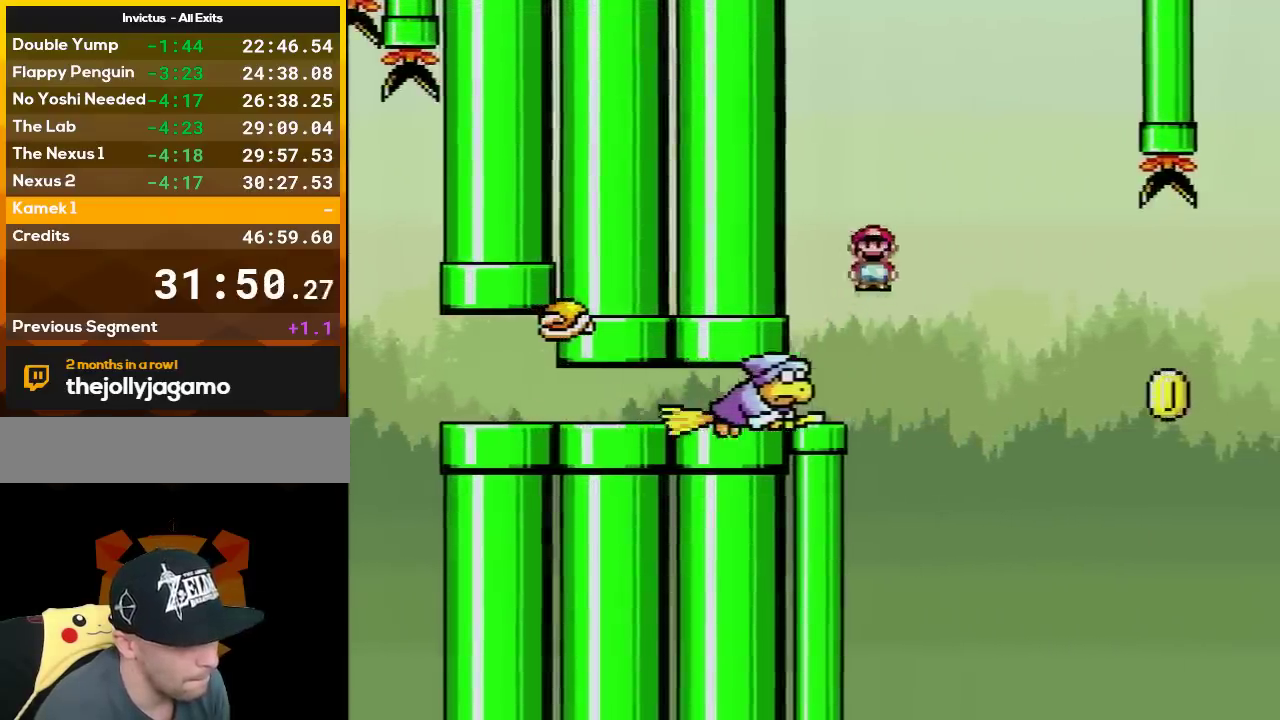
{"buttons": ["A", "X", "DPAD_RIGHT"], "events": []}
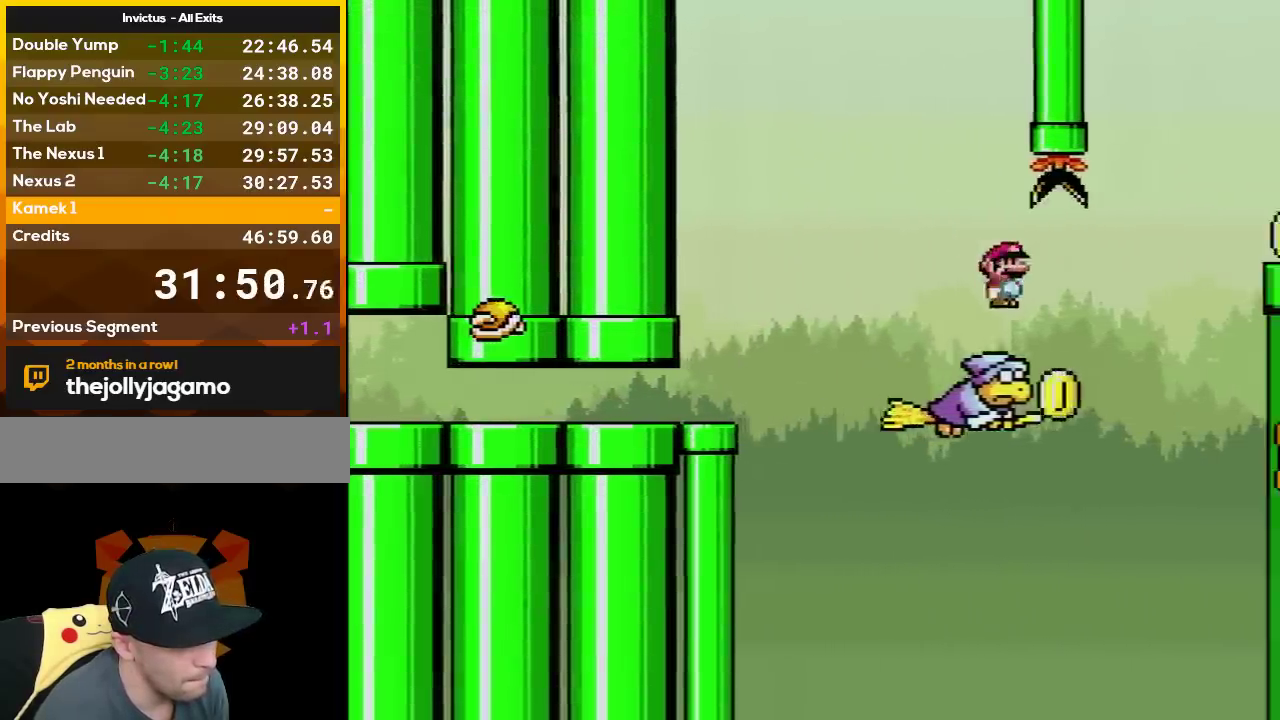
{"buttons": ["X", "DPAD_RIGHT"], "events": [[450, "A", "up"]]}
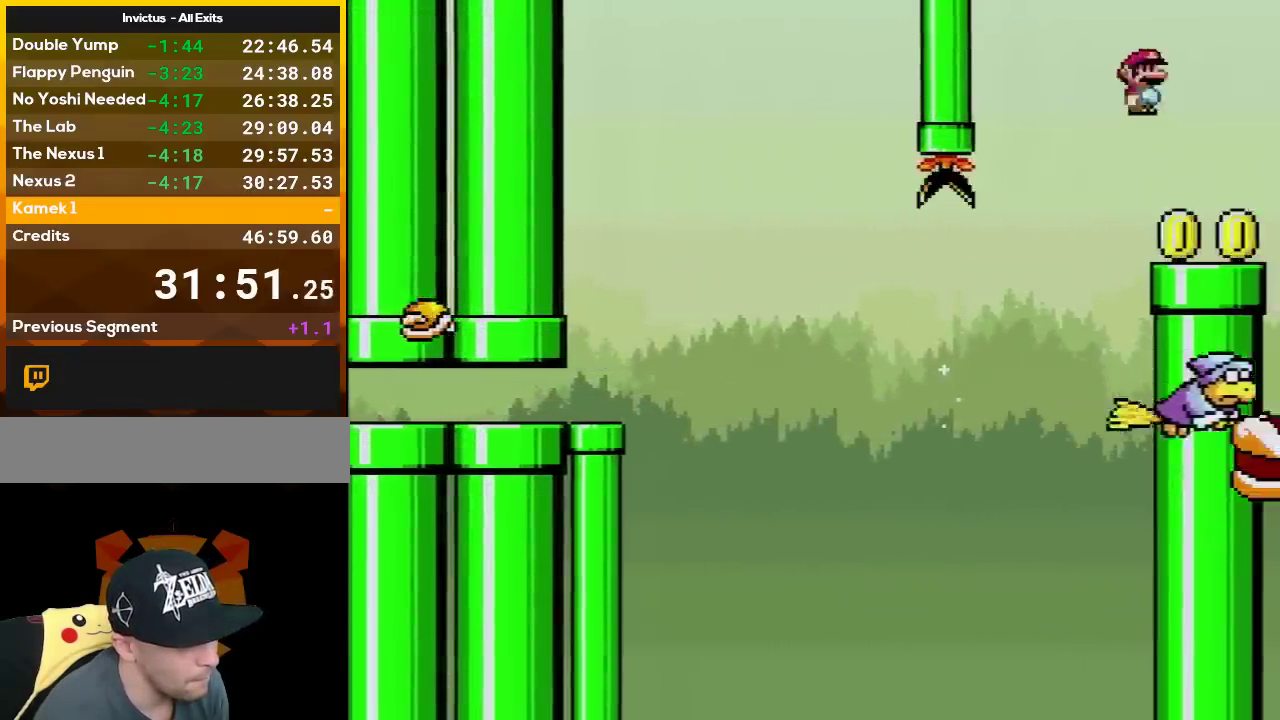
{"buttons": ["X"], "events": [[83, "DPAD_LEFT", "down"], [83, "DPAD_RIGHT", "up"], [200, "DPAD_LEFT", "up"], [233, "DPAD_RIGHT", "down"], [333, "A", "down"], [383, "A", "up"], [383, "DPAD_RIGHT", "up"]]}
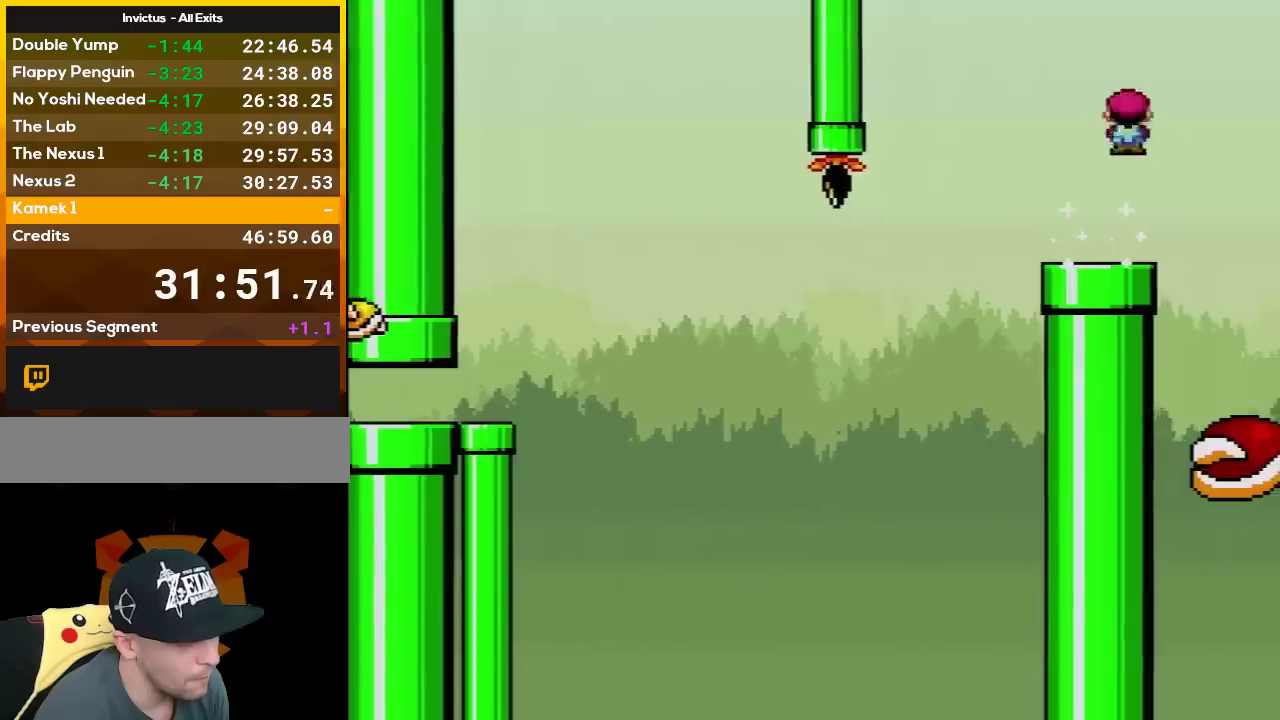
{"buttons": ["X", "DPAD_LEFT"], "events": [[83, "DPAD_RIGHT", "down"], [383, "DPAD_RIGHT", "up"], [450, "DPAD_LEFT", "down"]]}
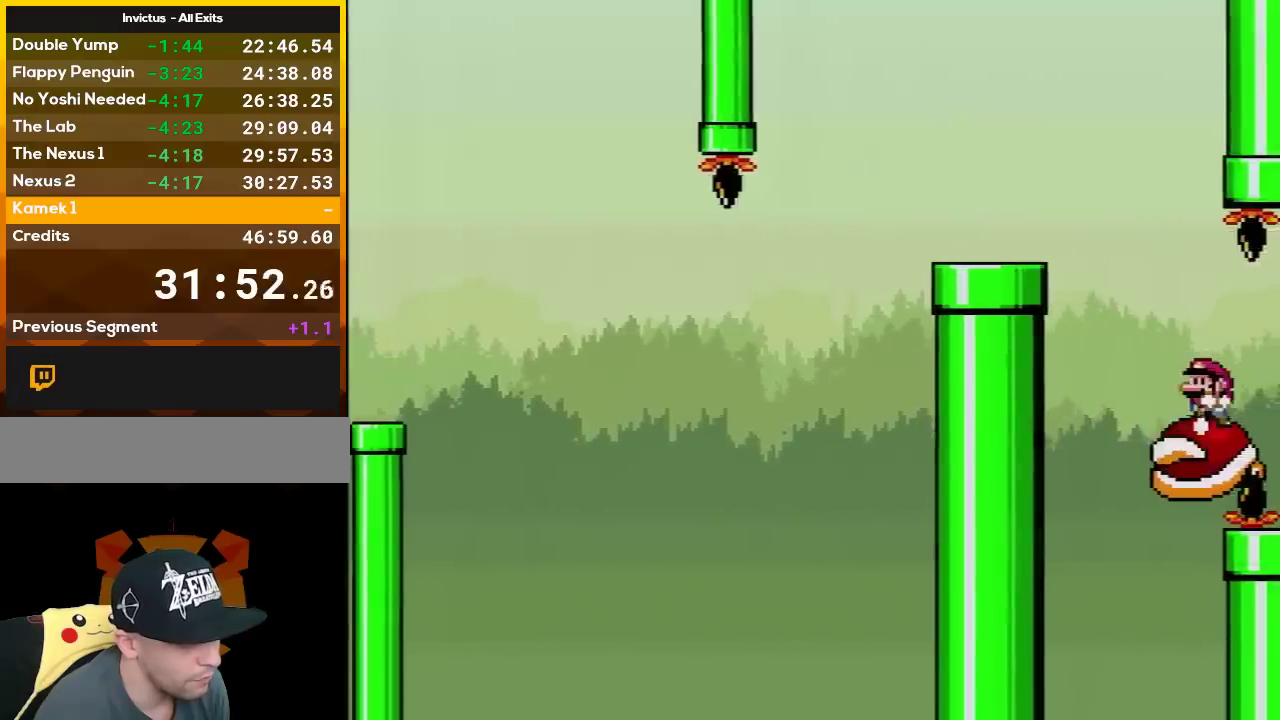
{"buttons": [], "events": [[50, "DPAD_LEFT", "up"], [233, "X", "up"], [333, "DPAD_RIGHT", "down"], [450, "DPAD_RIGHT", "up"]]}
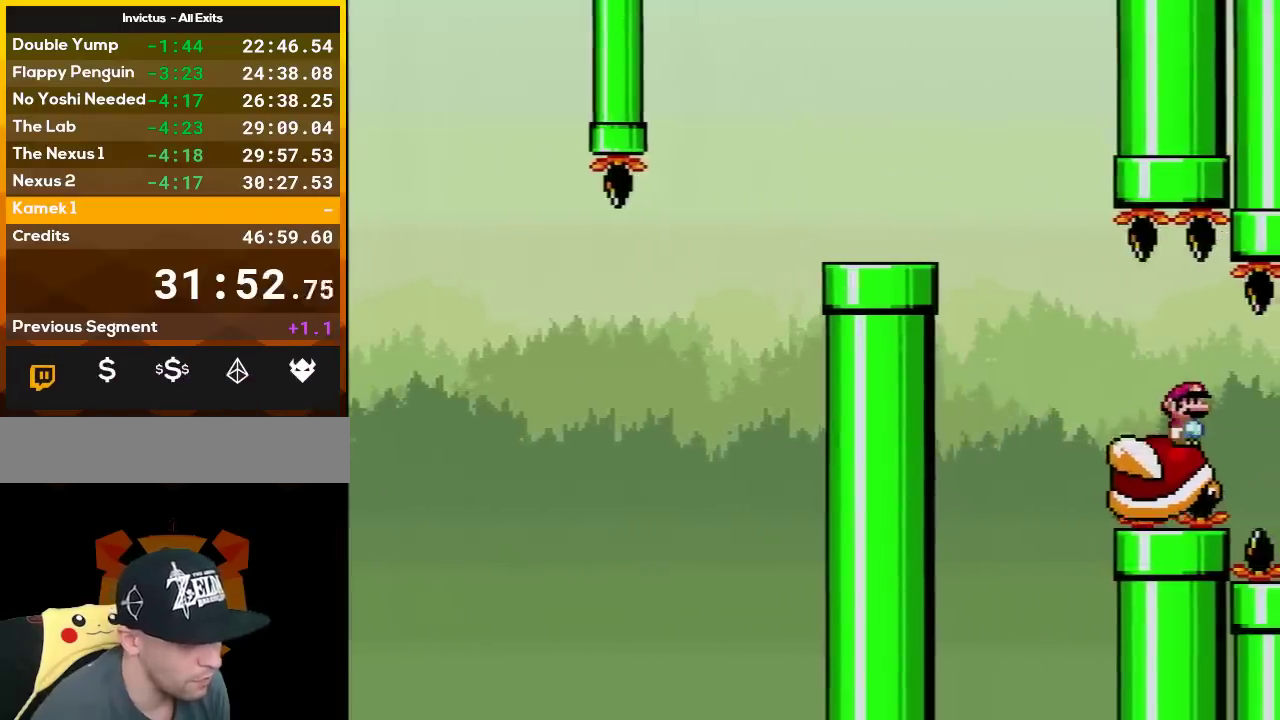
{"buttons": [], "events": []}
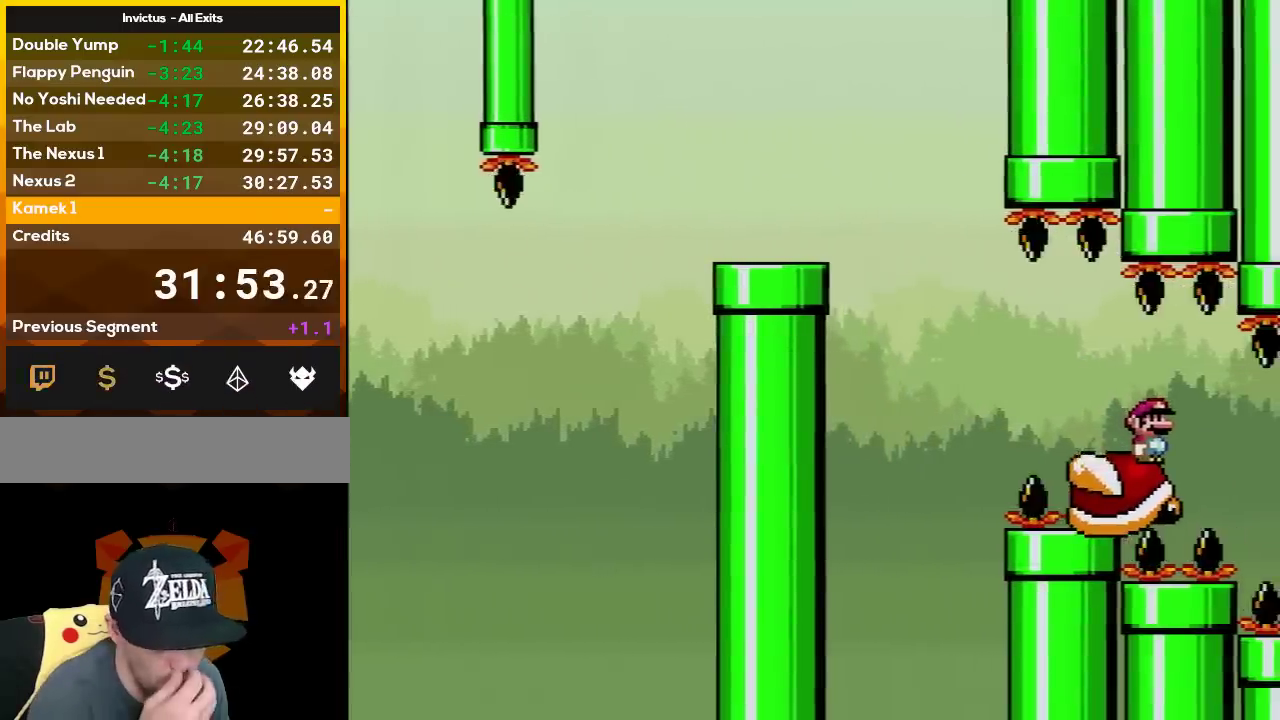
{"buttons": [], "events": []}